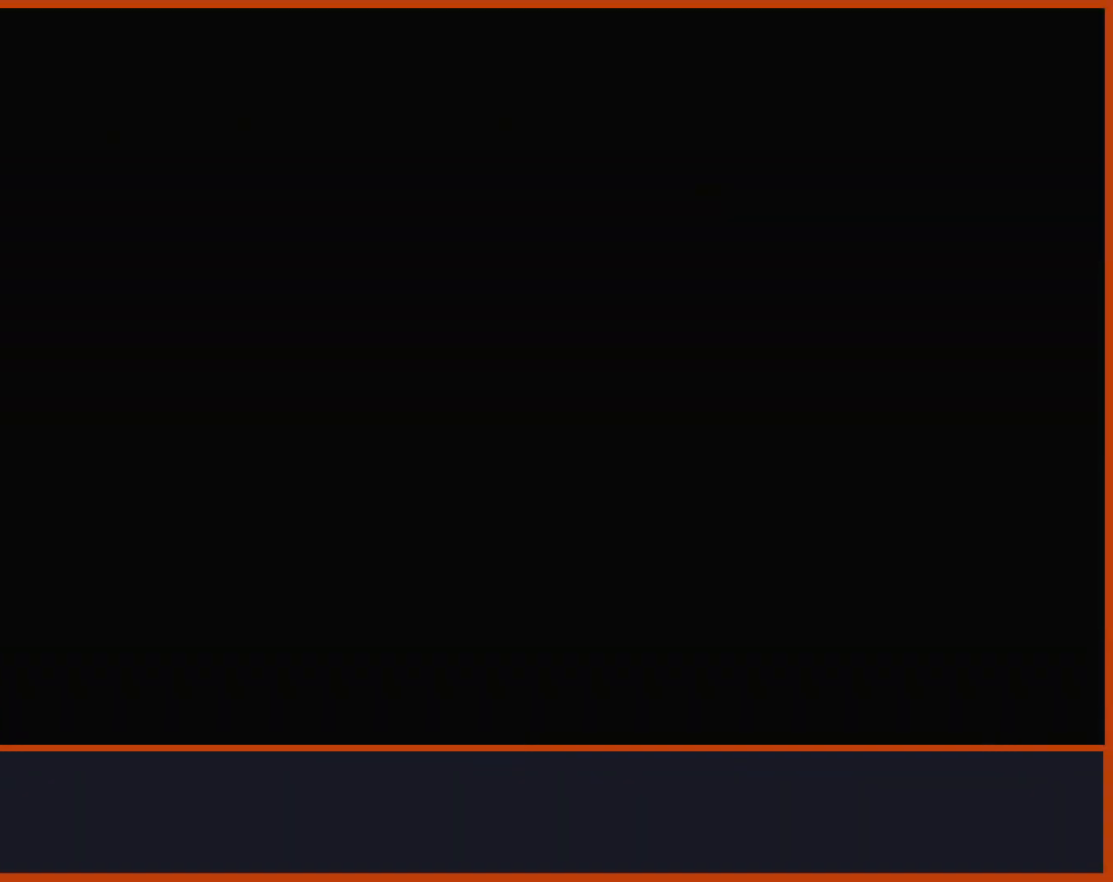
Gameplay with a controller (PlayStation layout); each line is a JSON object with the inputs held at the frame after it. "events" lists button and stick changes between this image and that frame as [ms after this image, input, new state], when the widget could be followed in between.
{"buttons": [], "left_stick": "center", "right_stick": "center", "events": [[100, "START", "down"], [333, "START", "up"]]}
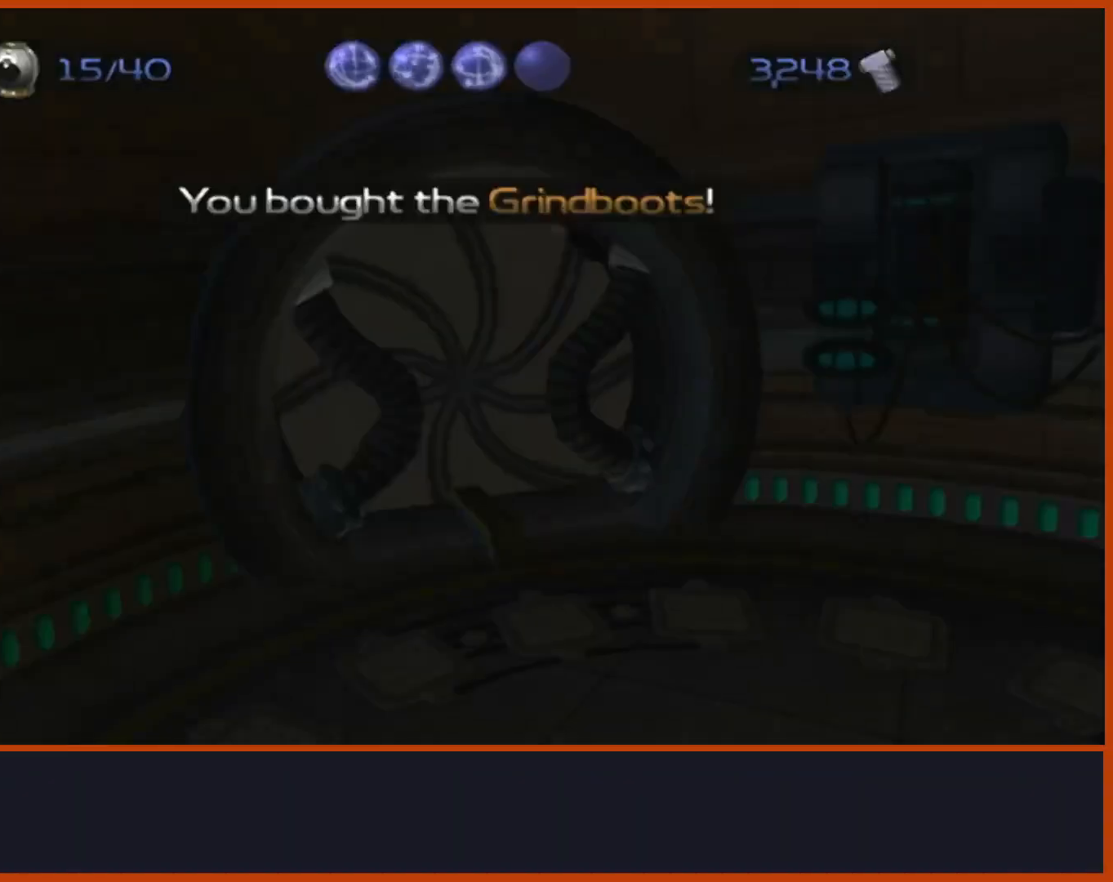
{"buttons": [], "left_stick": "center", "right_stick": "center", "events": [[33, "TRIANGLE", "down"], [183, "TRIANGLE", "up"]]}
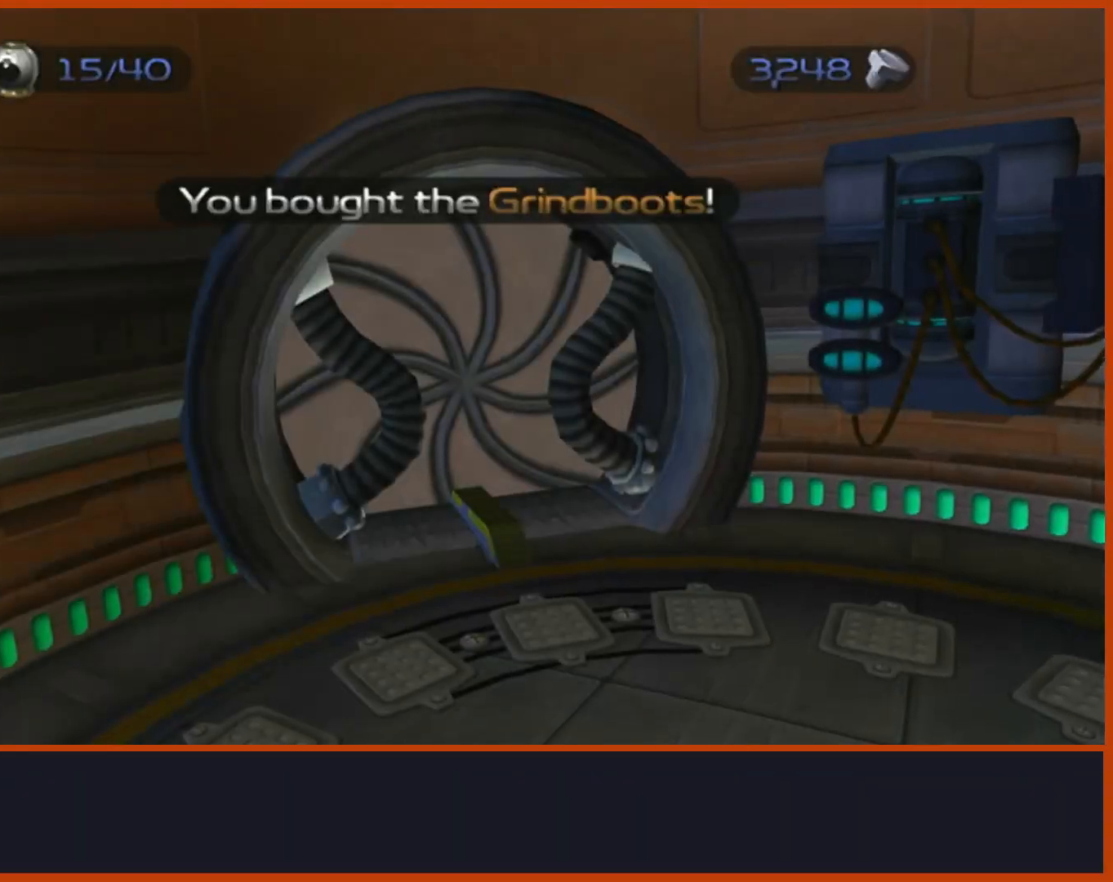
{"buttons": [], "left_stick": "center", "right_stick": "center", "events": []}
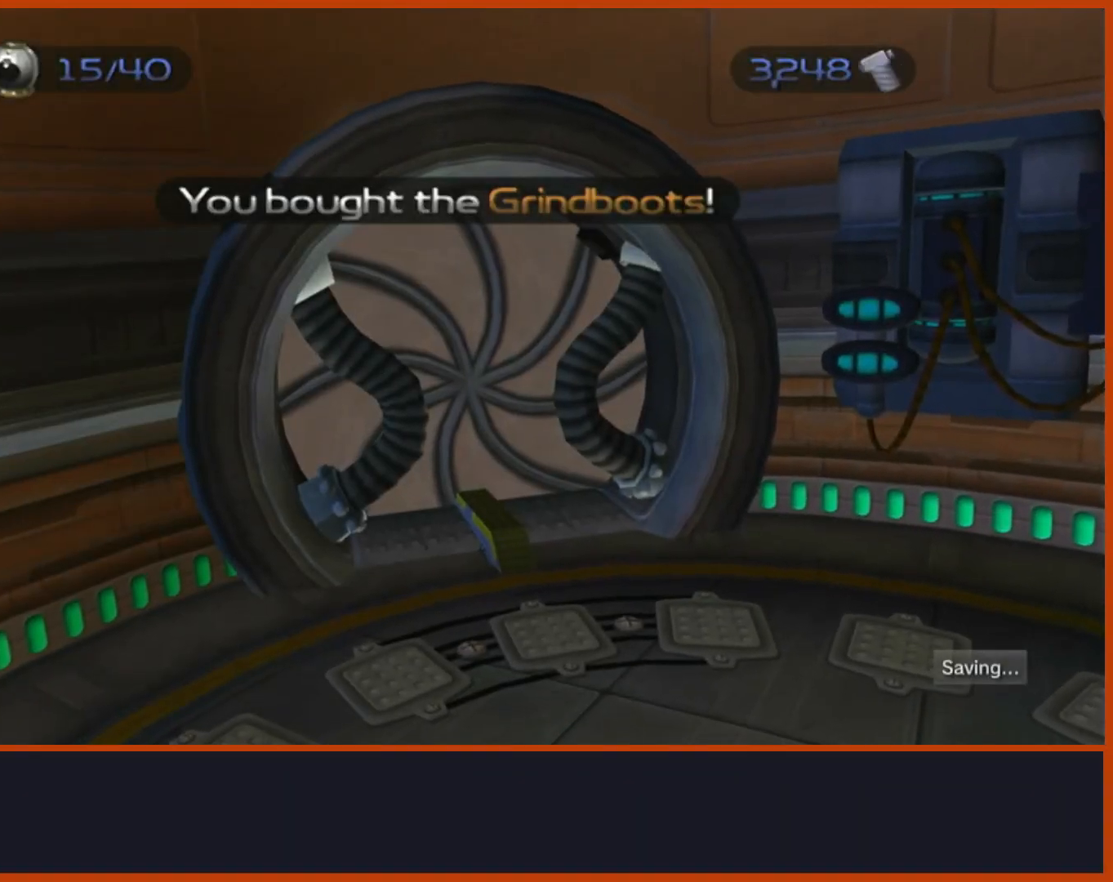
{"buttons": [], "left_stick": "center", "right_stick": "center", "events": []}
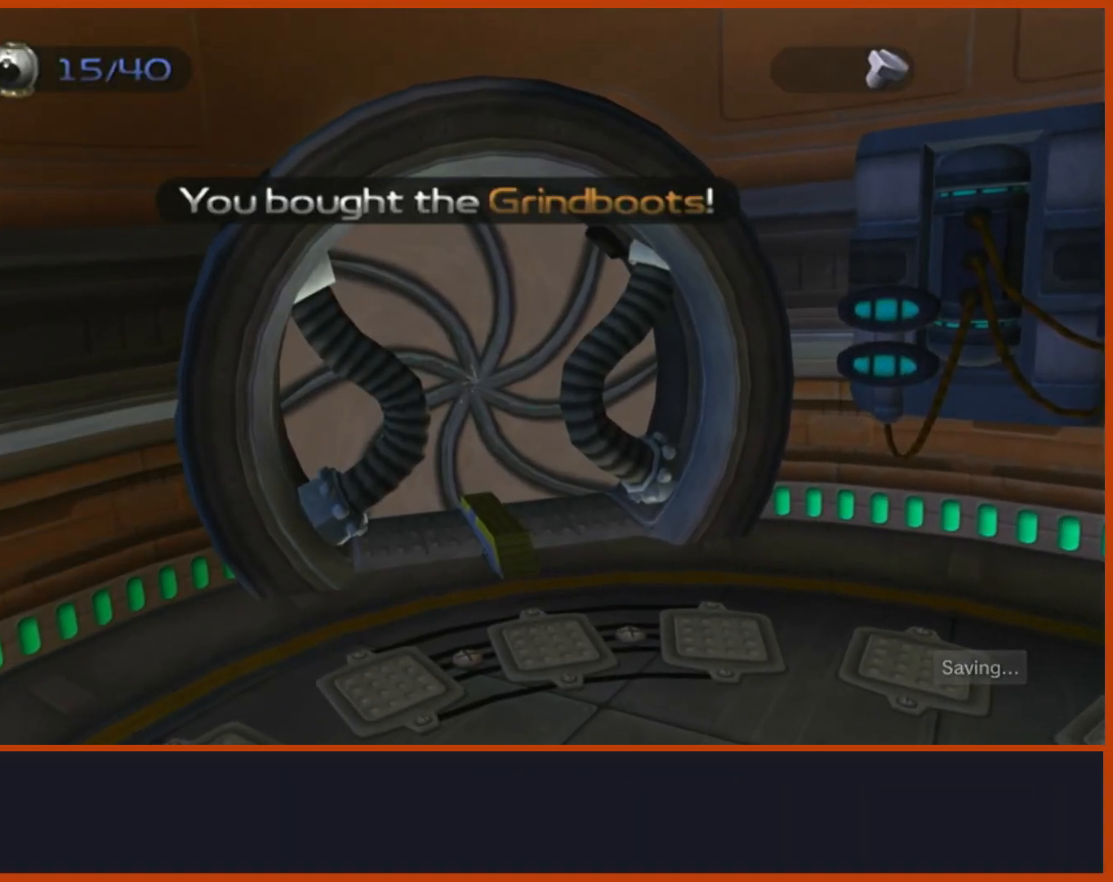
{"buttons": [], "left_stick": "center", "right_stick": "center", "events": []}
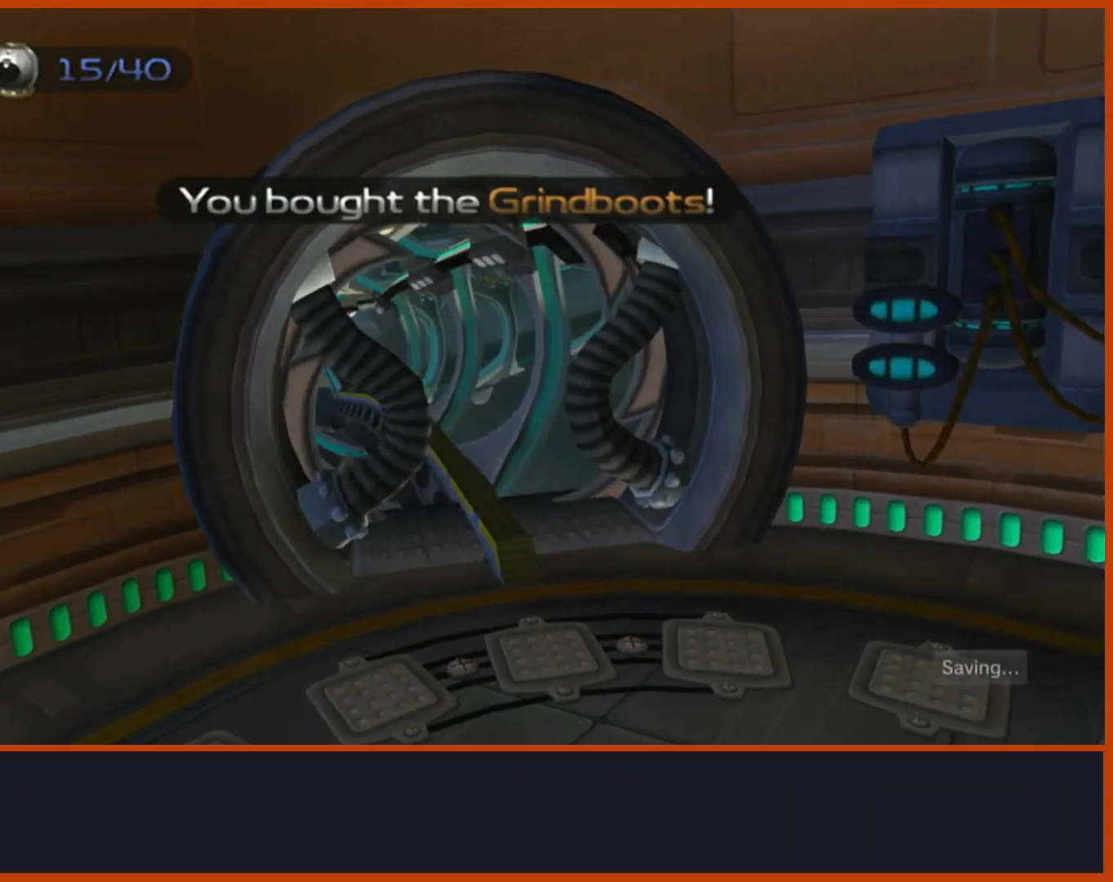
{"buttons": [], "left_stick": "up", "right_stick": "center", "events": [[400, "left_stick", "up"]]}
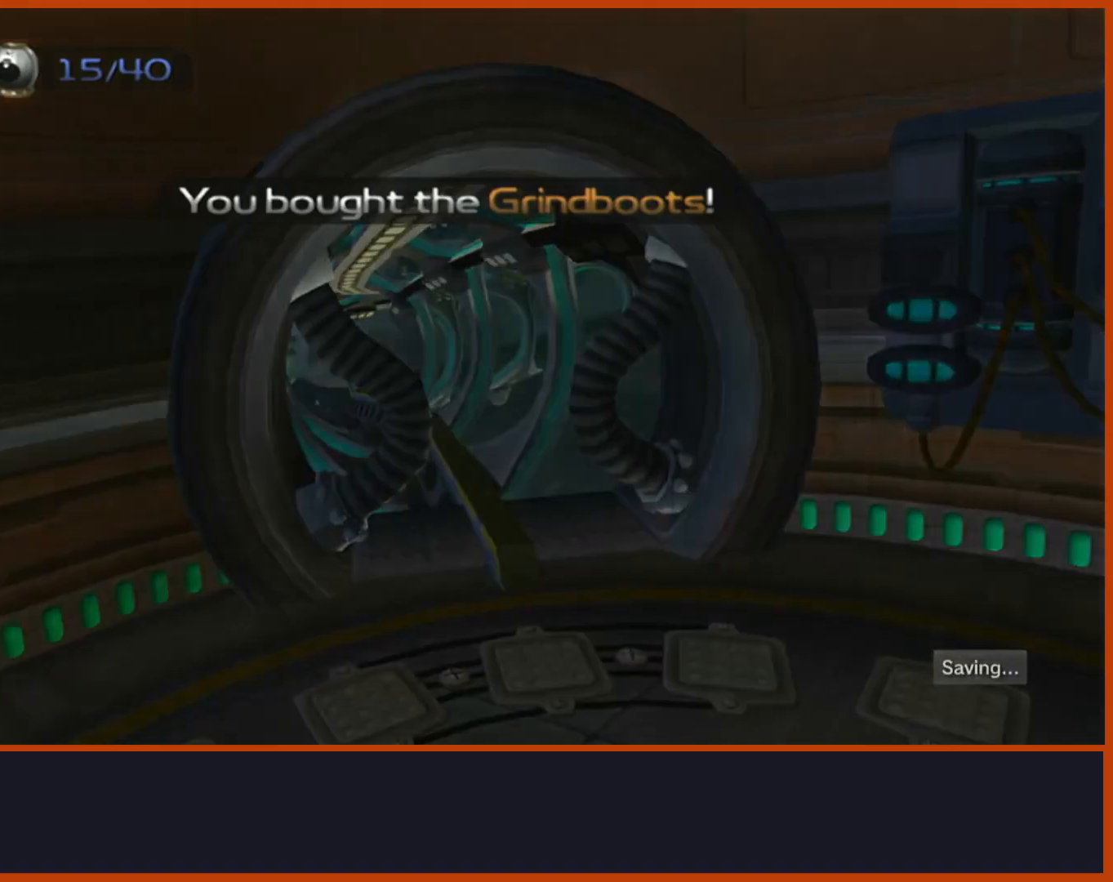
{"buttons": ["START"], "left_stick": "center", "right_stick": "center", "events": [[333, "left_stick", "center"], [383, "START", "down"]]}
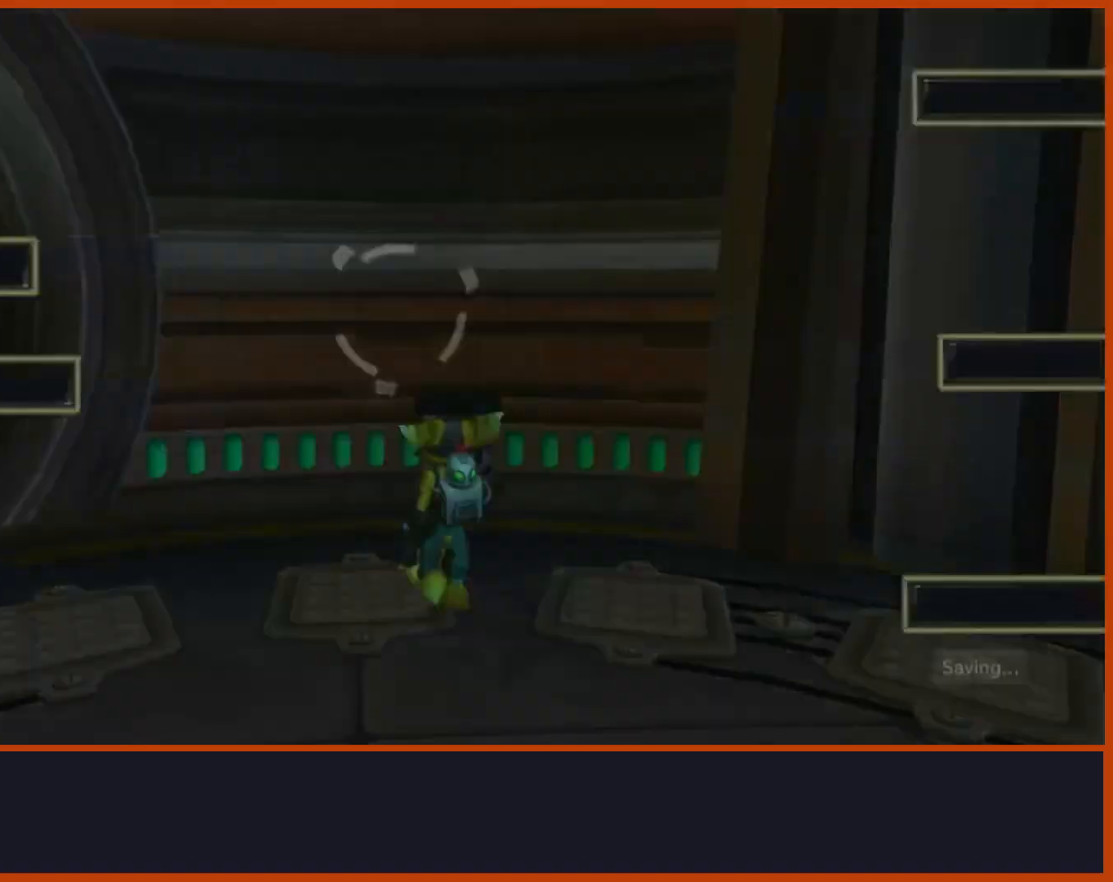
{"buttons": [], "left_stick": "center", "right_stick": "center", "events": [[50, "START", "up"], [183, "DPAD_UP", "down"], [267, "DPAD_UP", "up"]]}
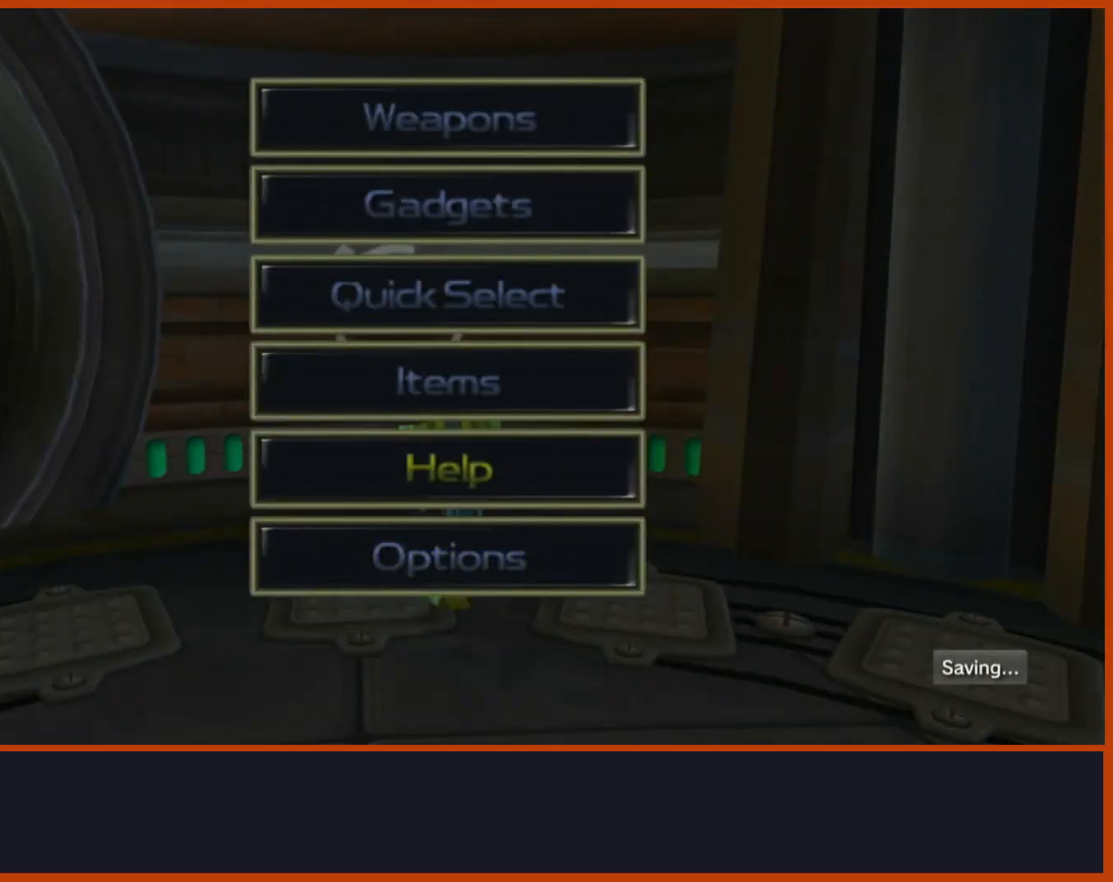
{"buttons": [], "left_stick": "center", "right_stick": "center", "events": [[17, "DPAD_DOWN", "down"], [183, "DPAD_DOWN", "up"], [267, "CROSS", "down"], [433, "CROSS", "up"]]}
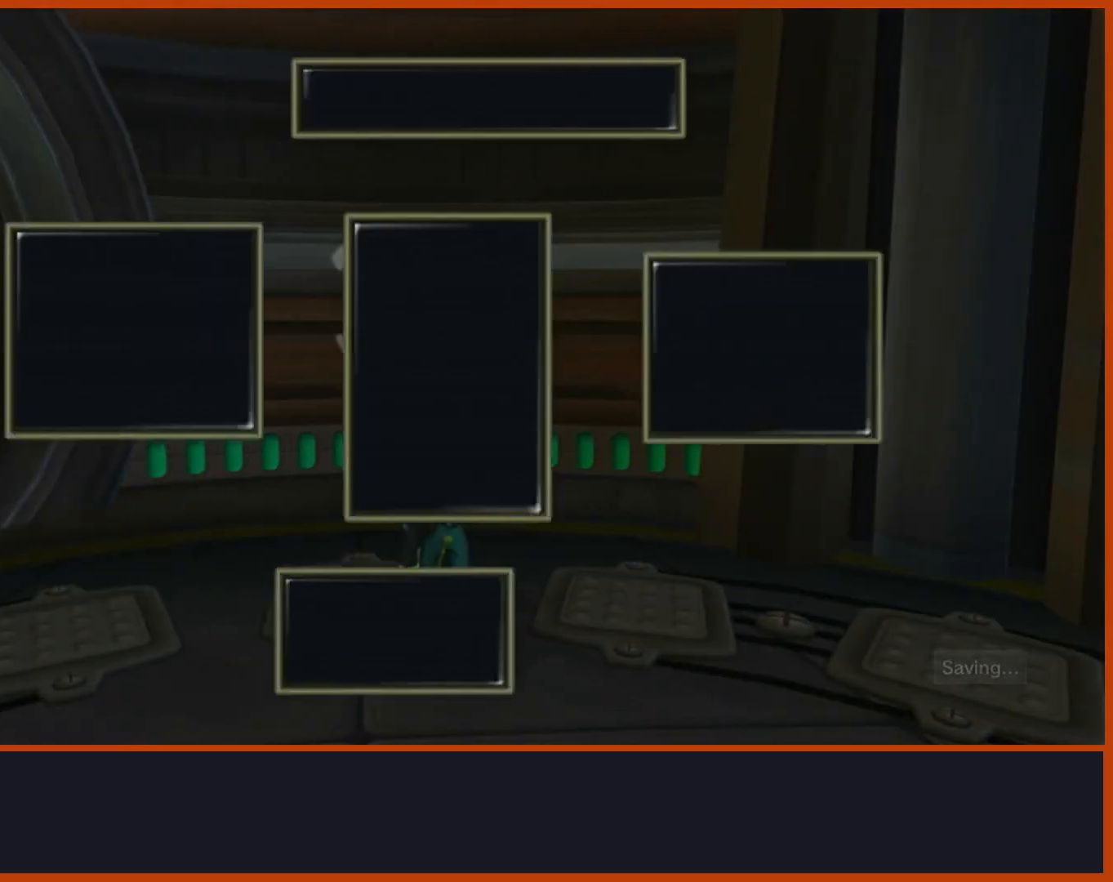
{"buttons": [], "left_stick": "center", "right_stick": "center", "events": [[333, "CROSS", "down"], [467, "CROSS", "up"]]}
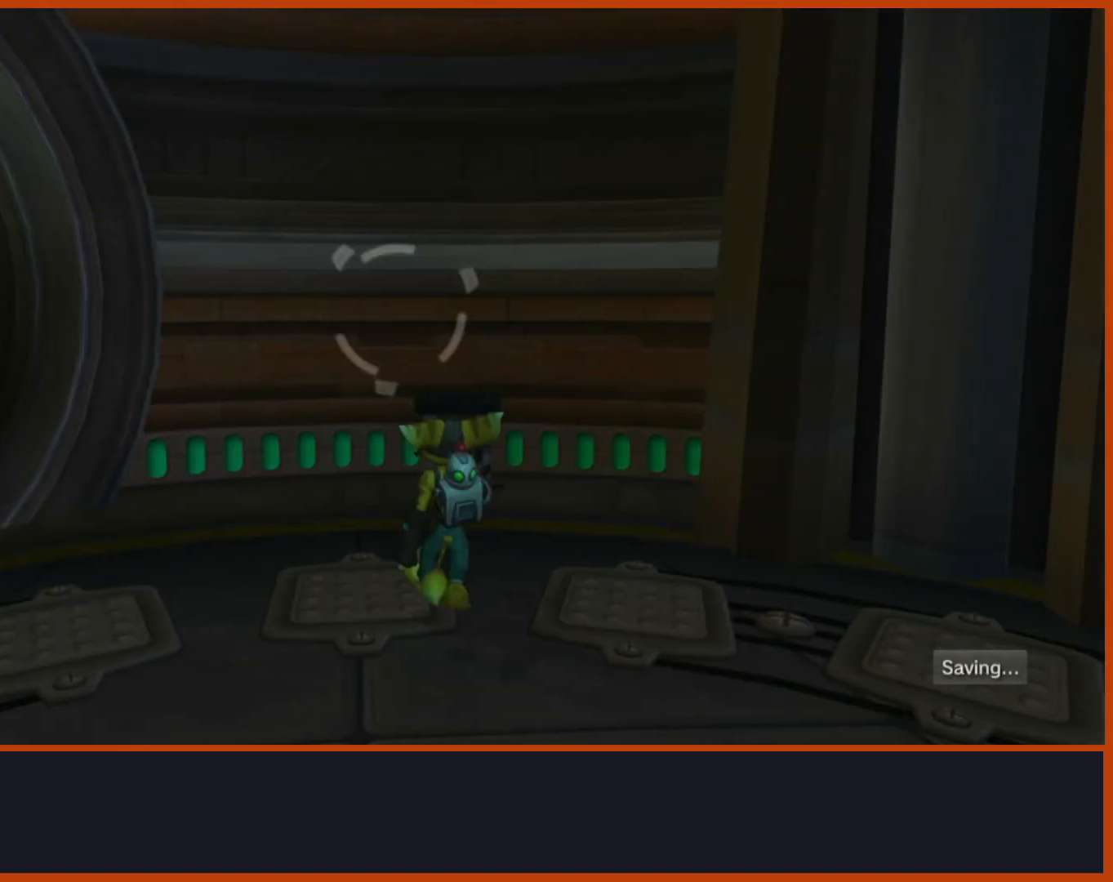
{"buttons": [], "left_stick": "center", "right_stick": "center", "events": [[50, "CROSS", "down"], [133, "CROSS", "up"], [217, "CROSS", "down"], [317, "CROSS", "up"], [383, "CROSS", "down"], [467, "CROSS", "up"]]}
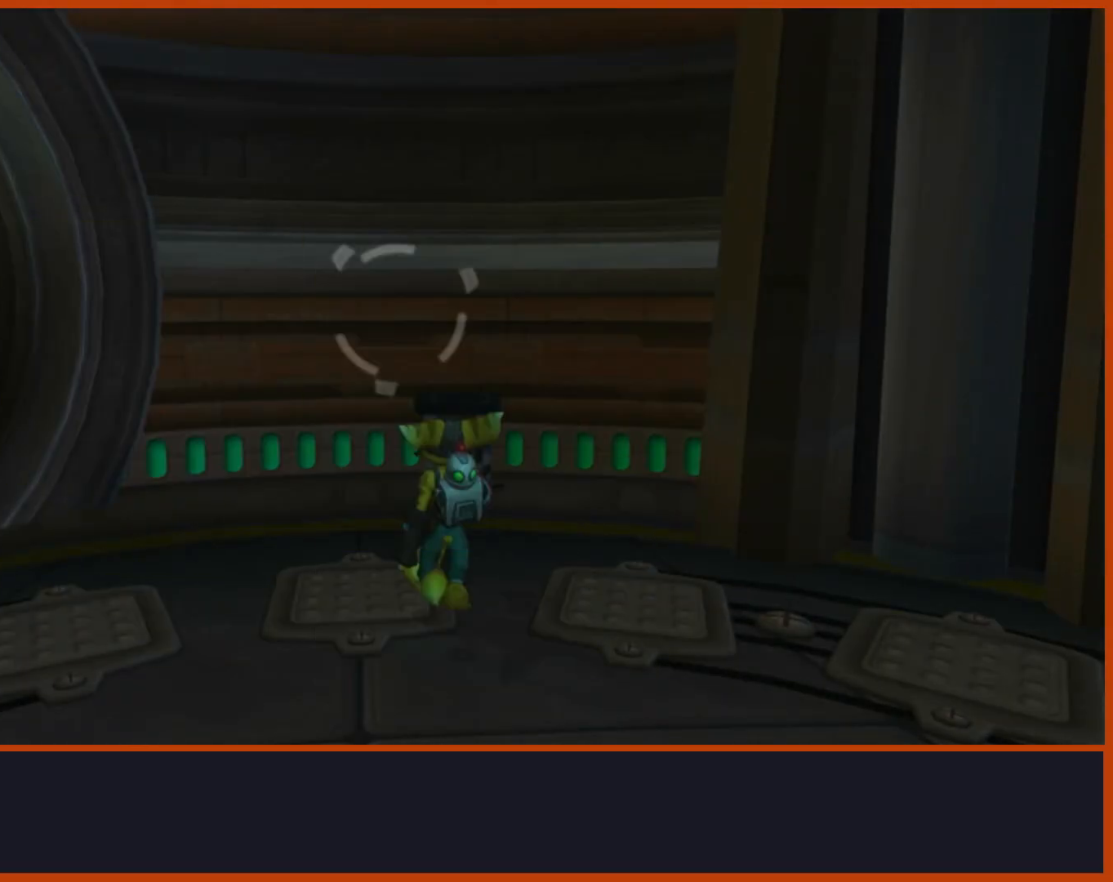
{"buttons": [], "left_stick": "center", "right_stick": "center", "events": [[50, "CROSS", "down"], [133, "CROSS", "up"], [233, "CROSS", "down"], [267, "CROSS", "up"]]}